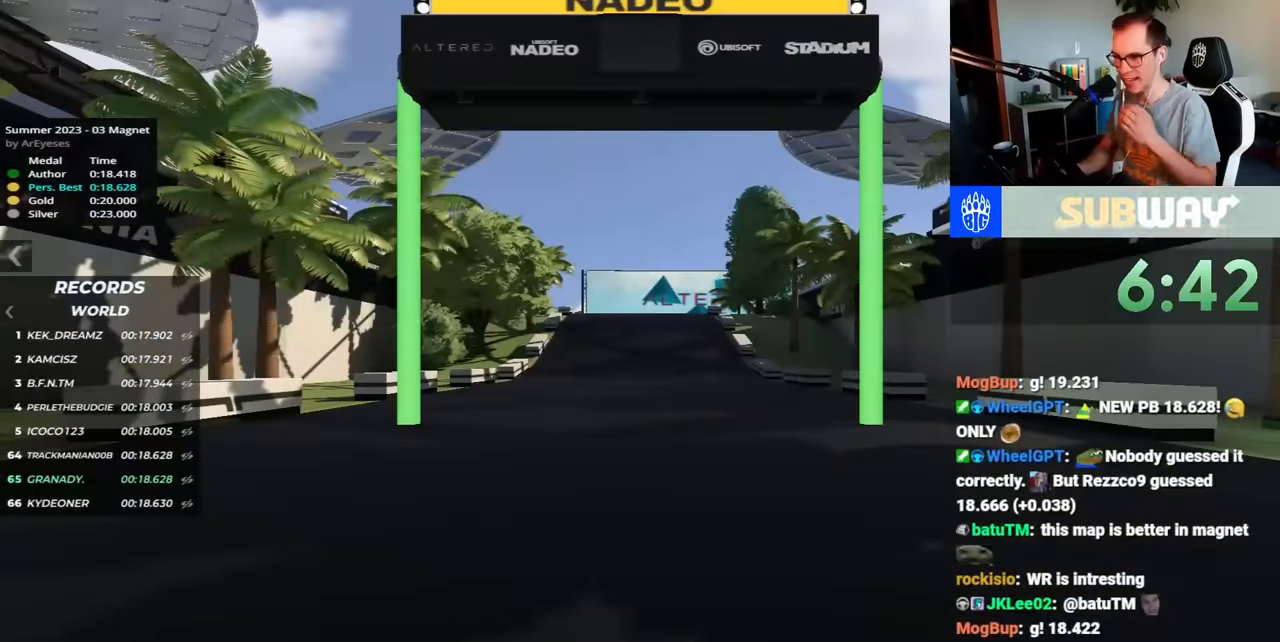
Gameplay with keyboard; each line is a JSON object with the keys held at the frame after it. "events" lists presses ("down") and releases ("up") of "down", "left", "right" and "up" between this image and that frame as [ms after this image, input, new state], when the widget could be followed in between. No other keys are recorded. Mouse input is not recorded.
{"keys": [], "events": []}
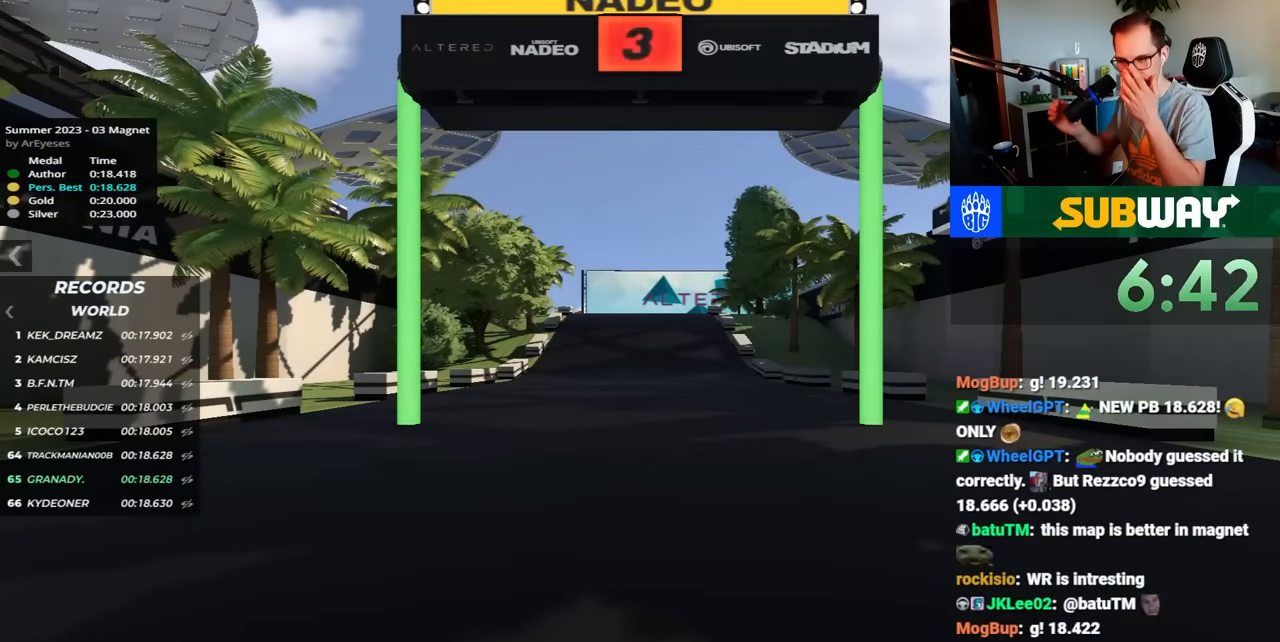
{"keys": [], "events": []}
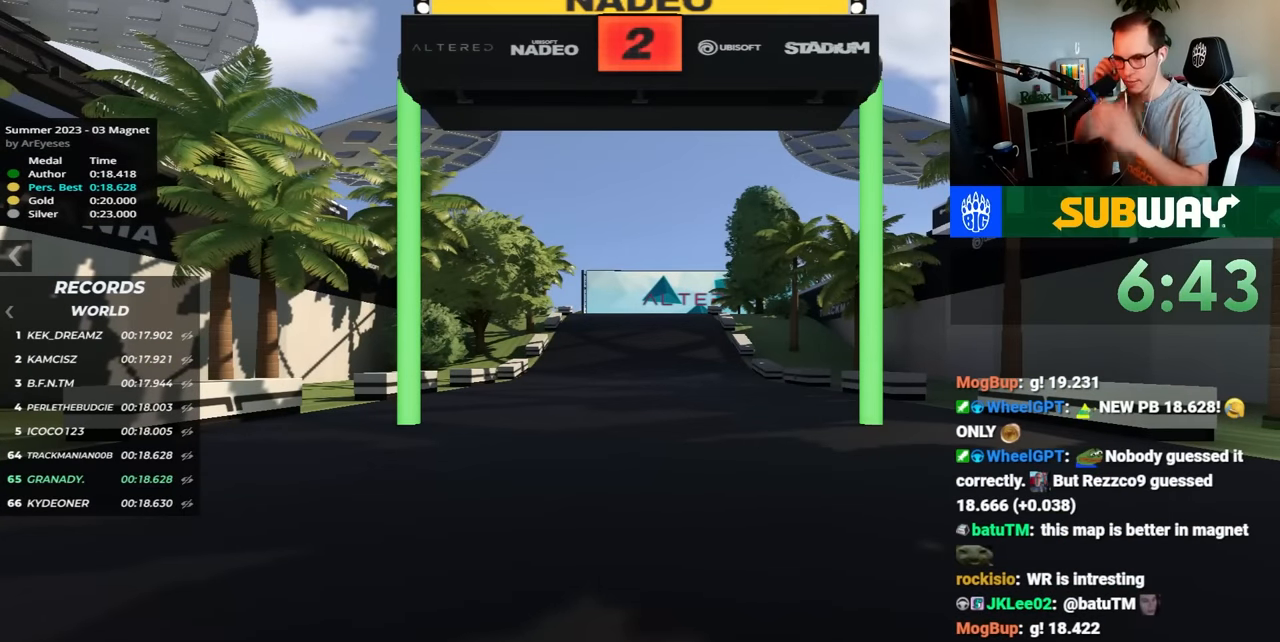
{"keys": [], "events": []}
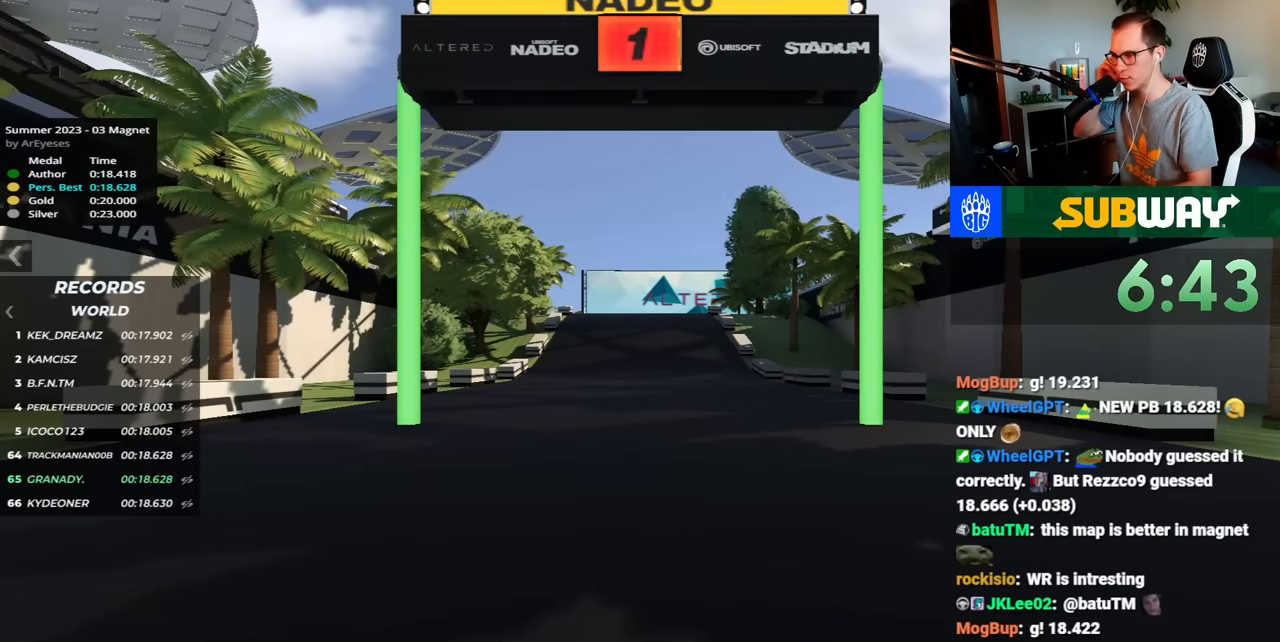
{"keys": ["up"], "events": [[183, "up", "down"]]}
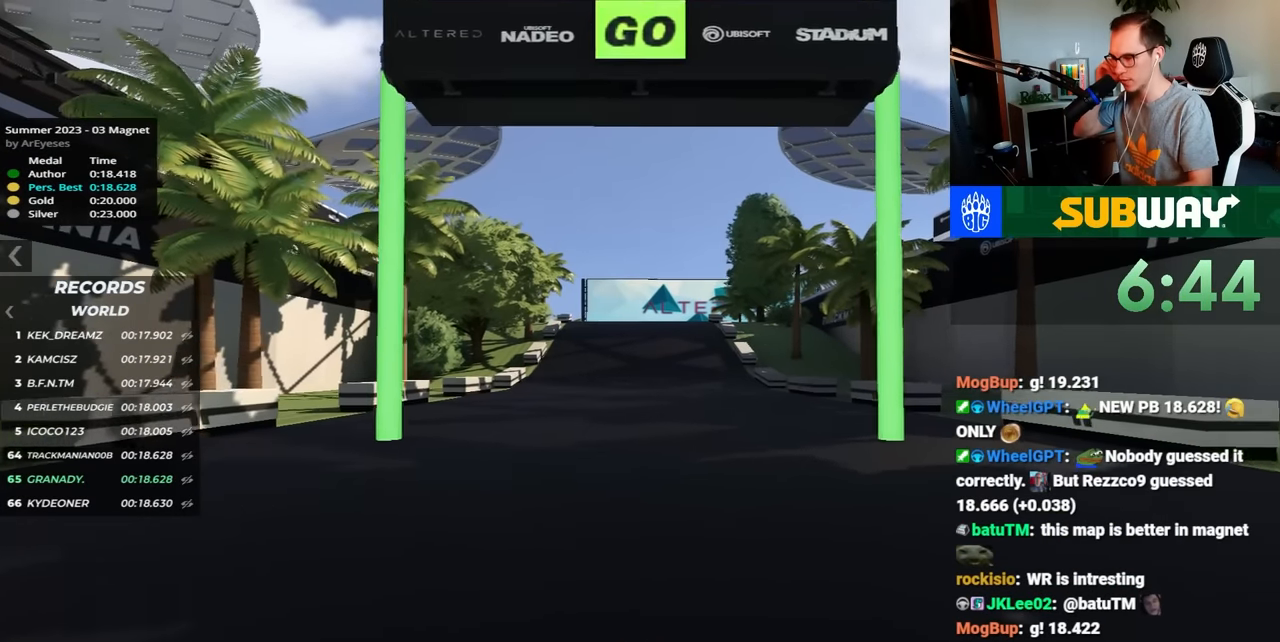
{"keys": ["up"], "events": []}
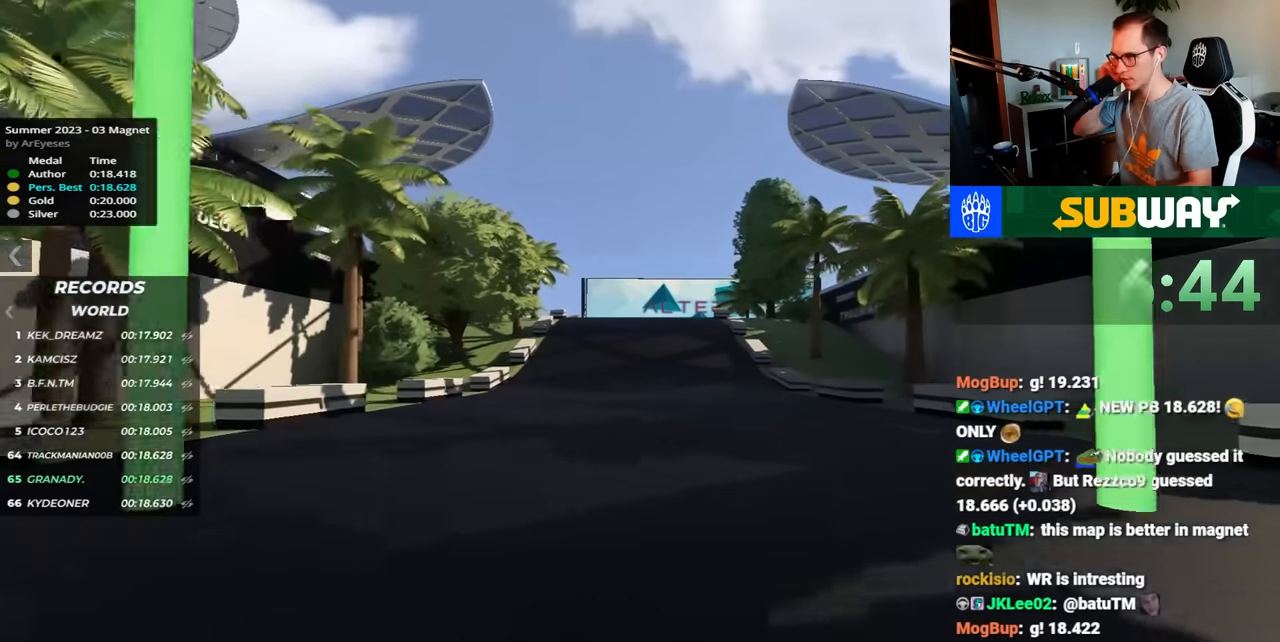
{"keys": ["up"], "events": []}
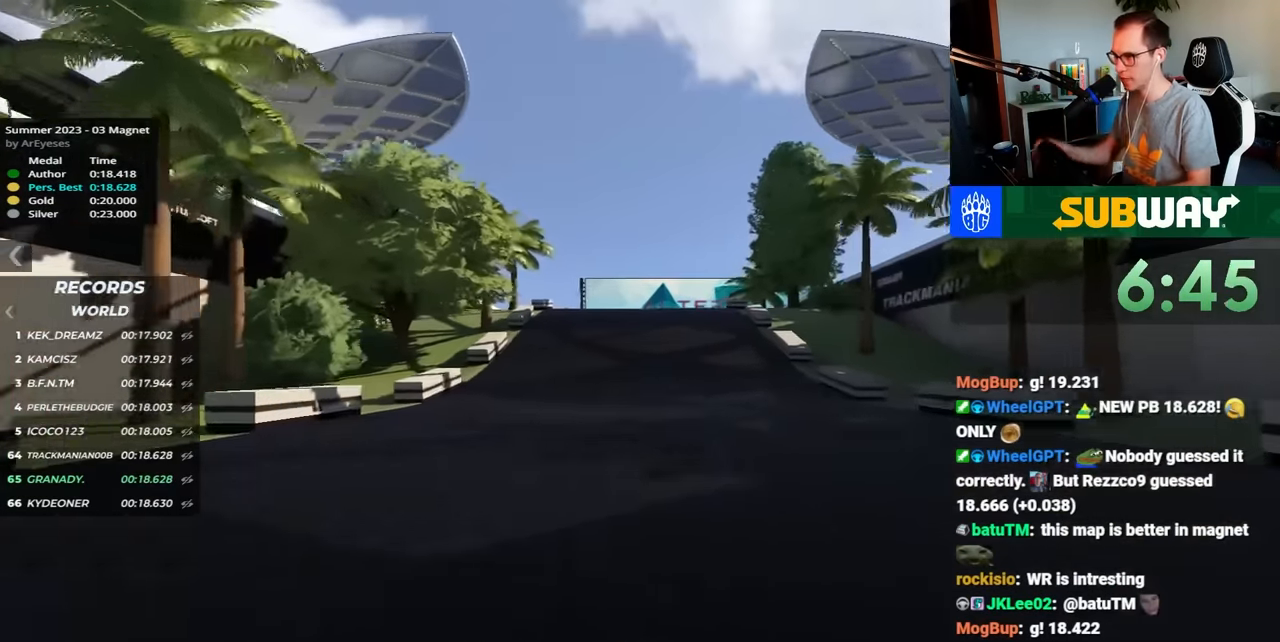
{"keys": ["up"], "events": []}
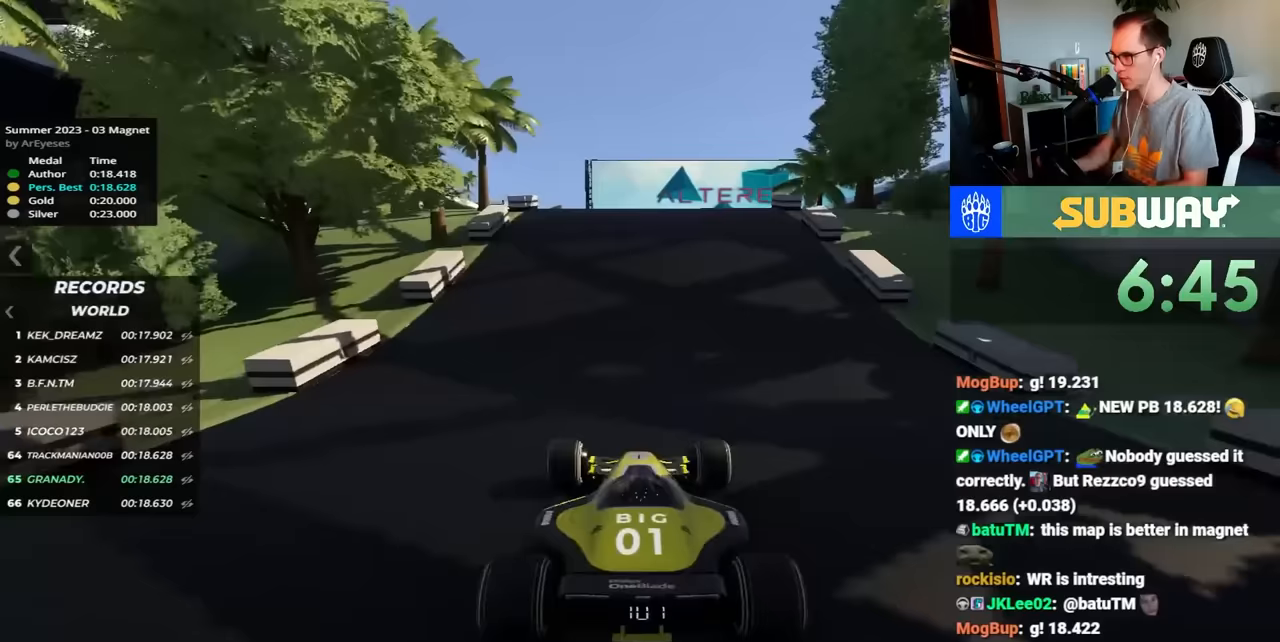
{"keys": ["up"], "events": []}
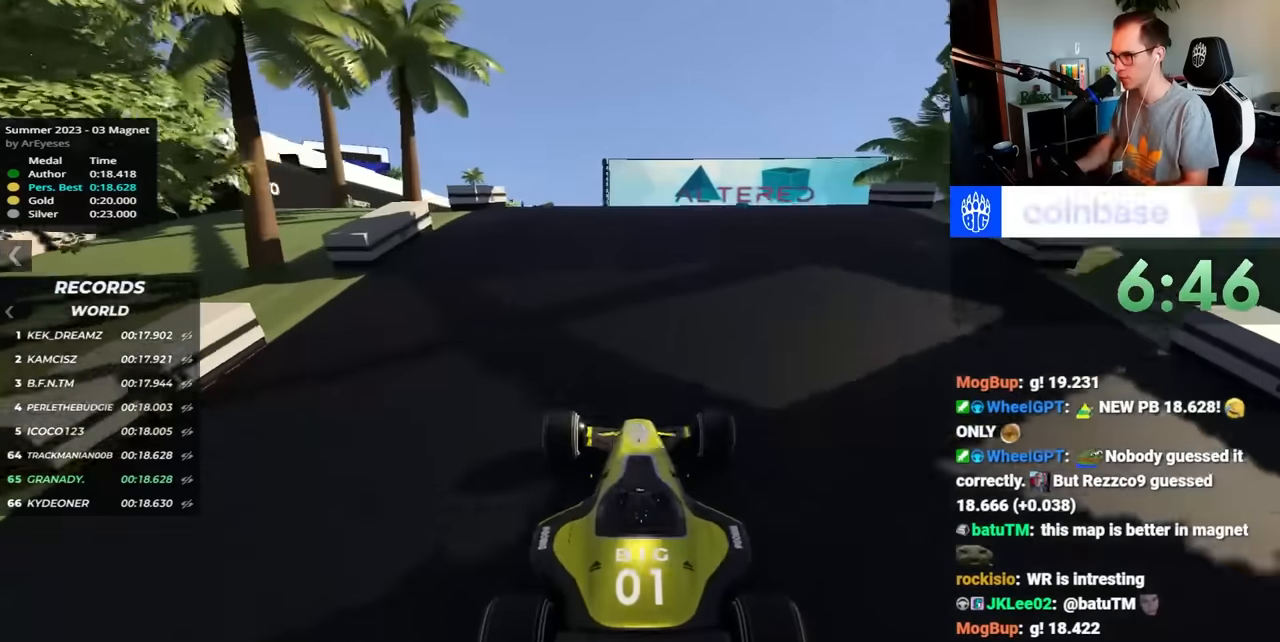
{"keys": ["up"], "events": []}
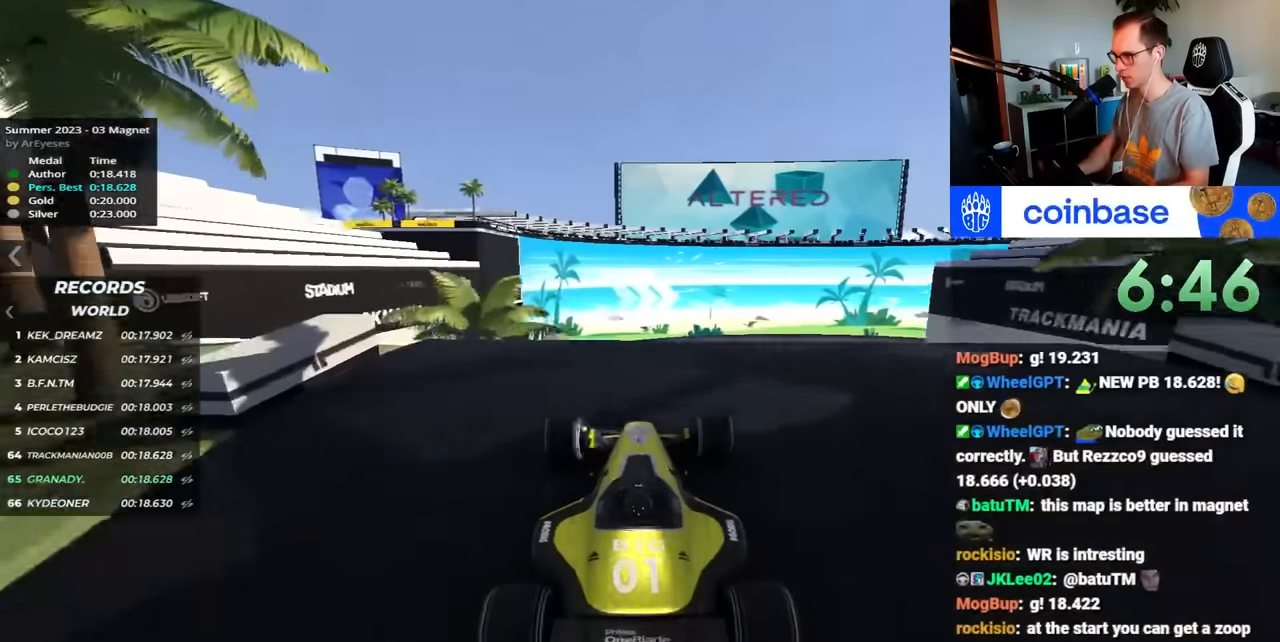
{"keys": ["up"], "events": []}
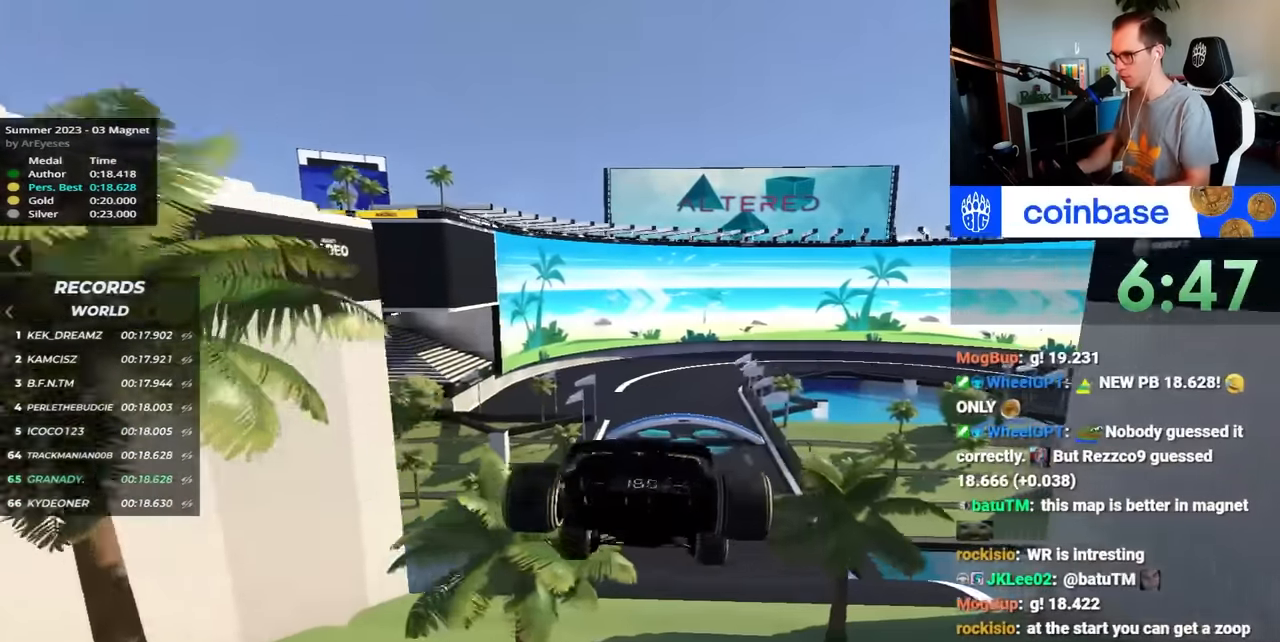
{"keys": ["right", "up"], "events": [[283, "left", "down"], [350, "left", "up"], [500, "right", "down"]]}
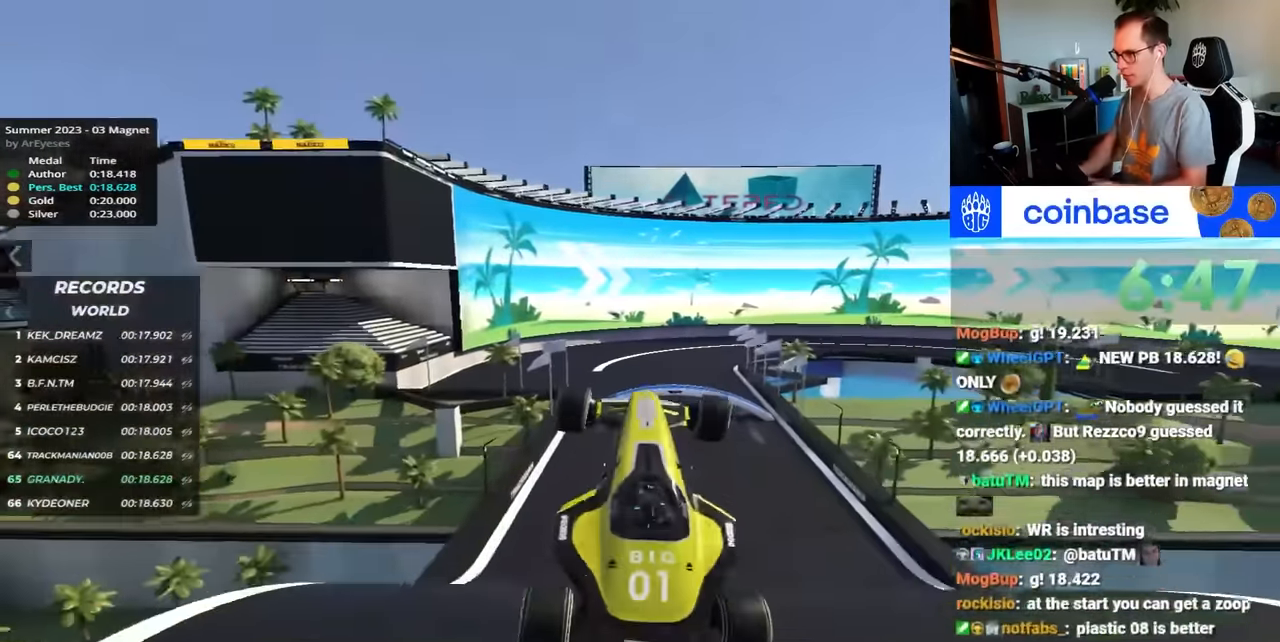
{"keys": ["up"], "events": [[483, "right", "up"]]}
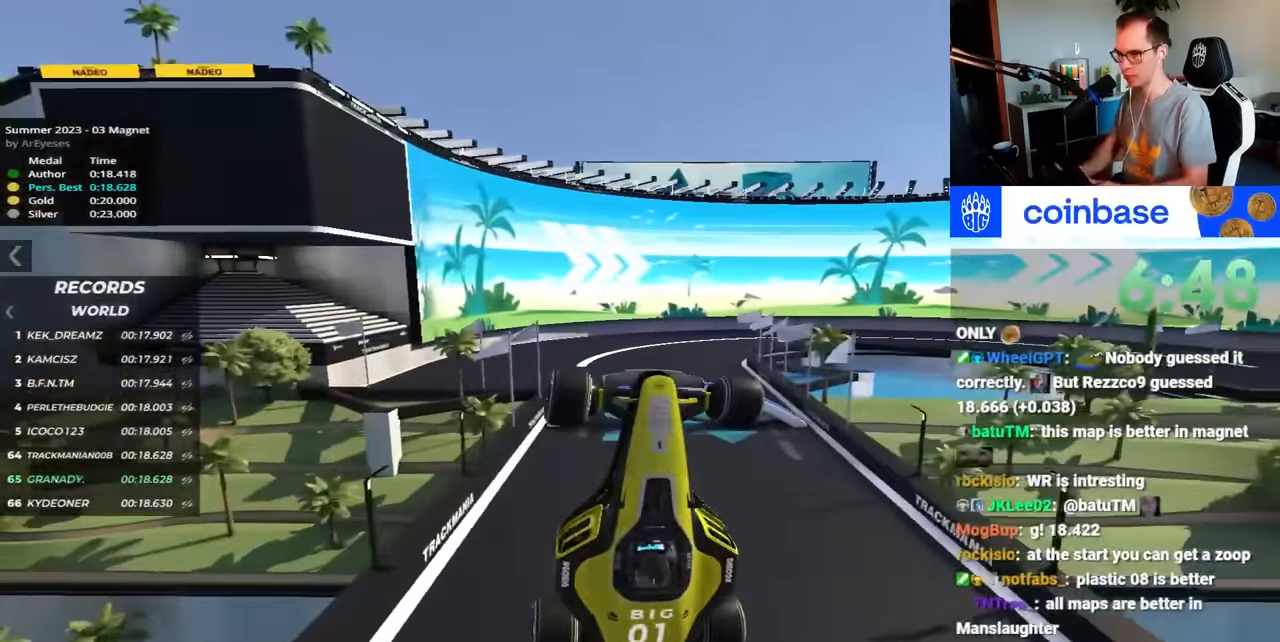
{"keys": [], "events": [[233, "up", "up"]]}
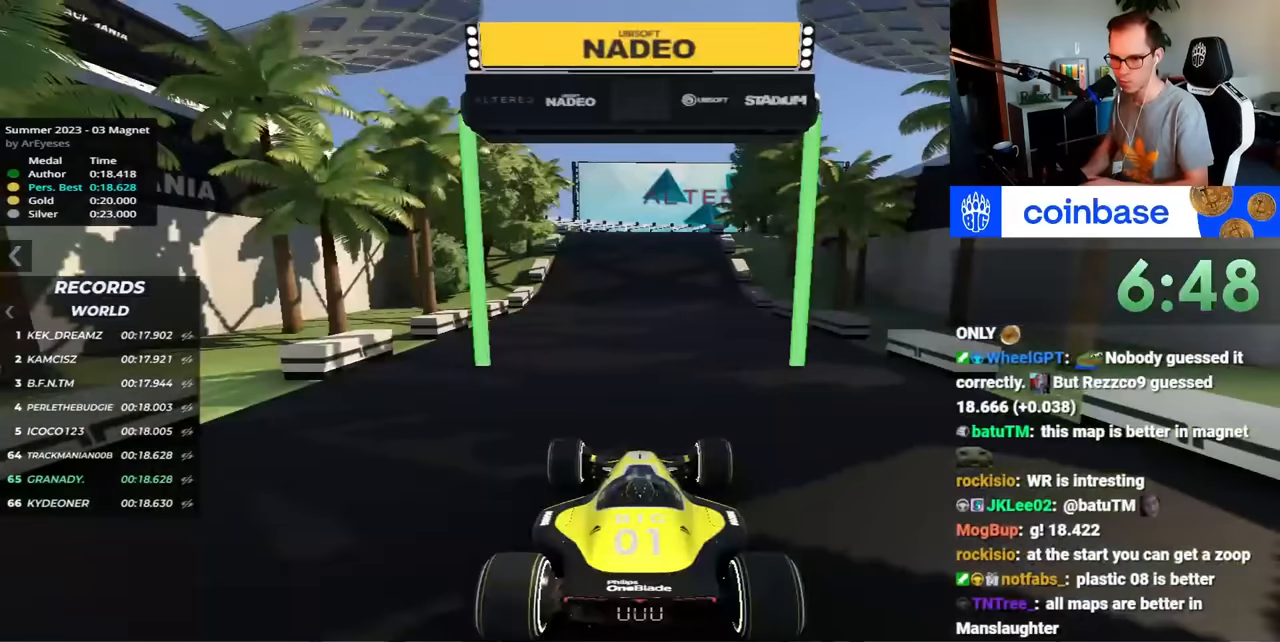
{"keys": [], "events": []}
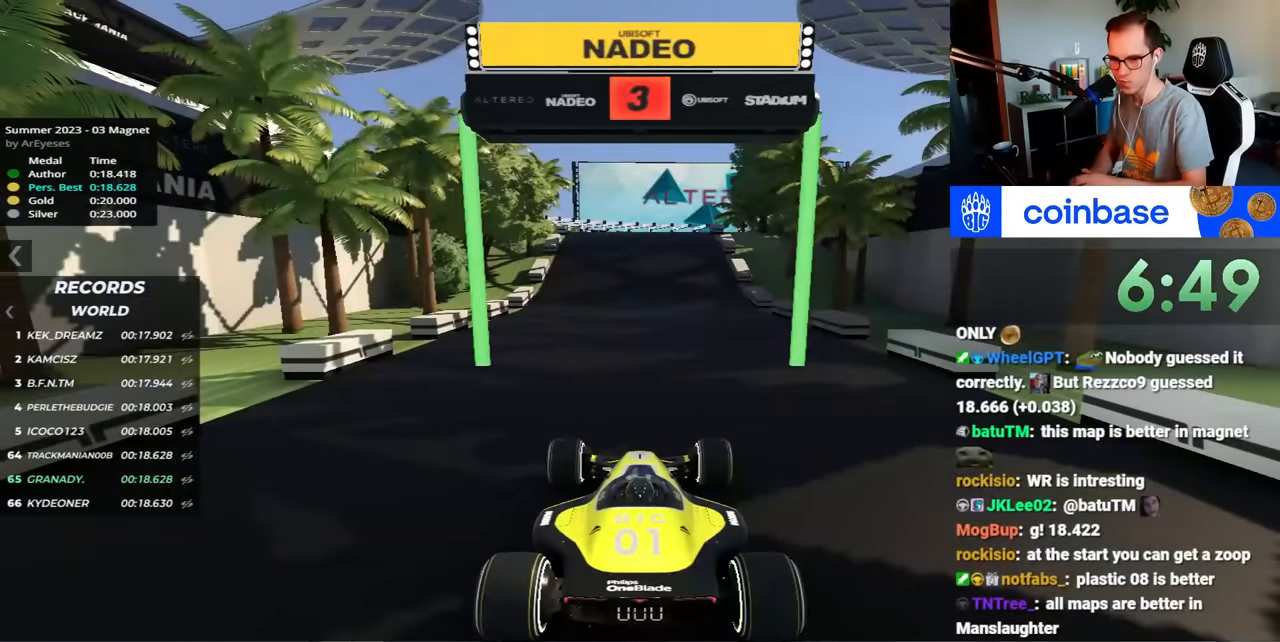
{"keys": [], "events": []}
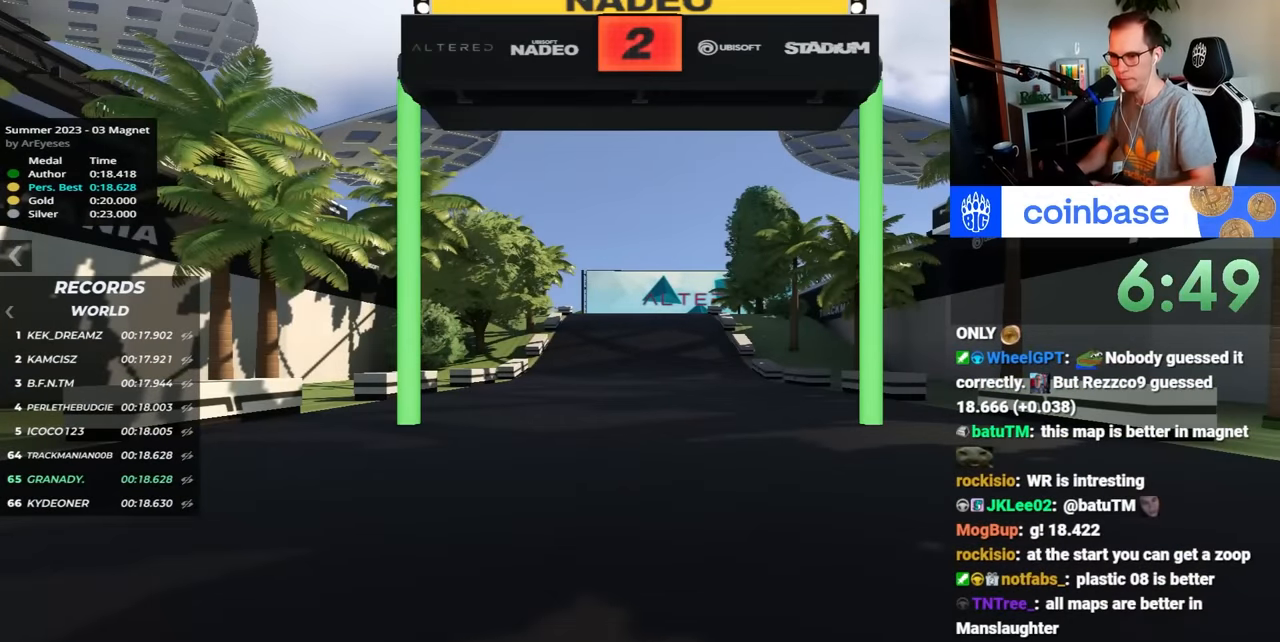
{"keys": [], "events": []}
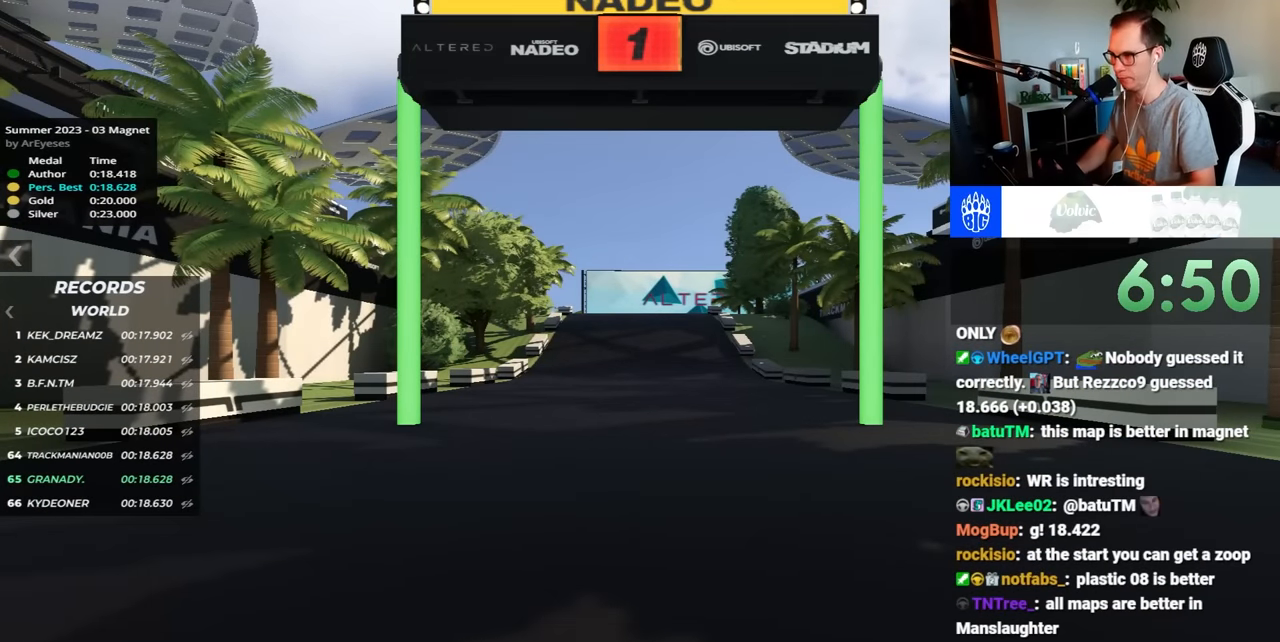
{"keys": ["up"], "events": [[283, "up", "down"]]}
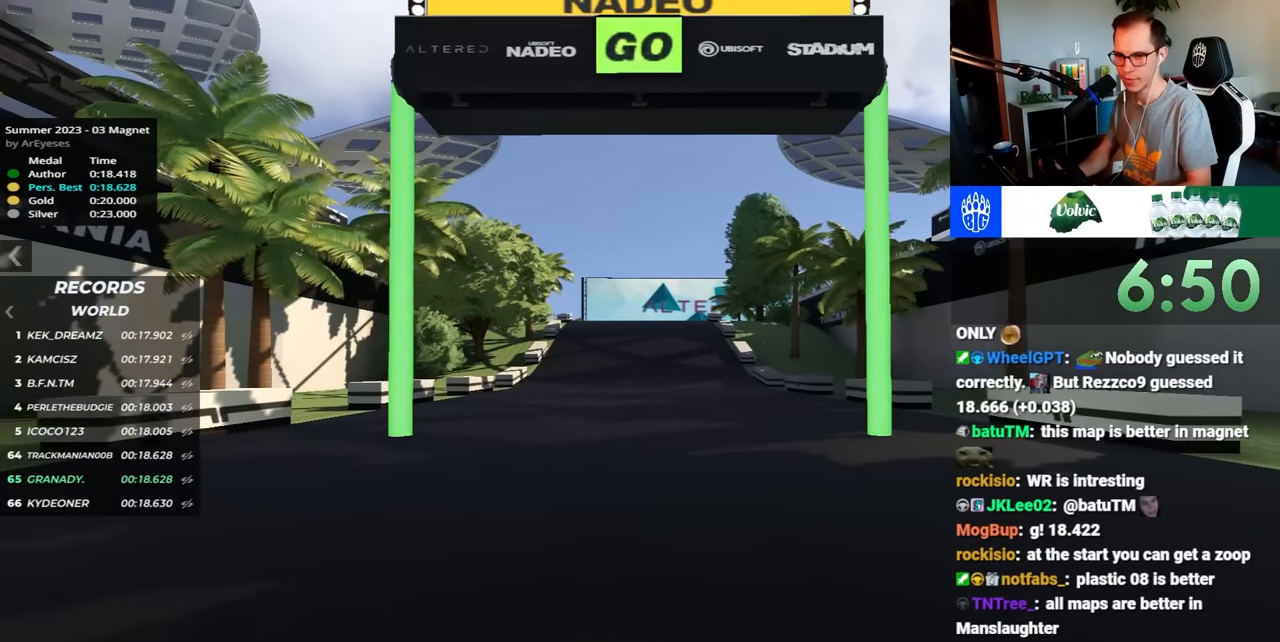
{"keys": ["up"], "events": []}
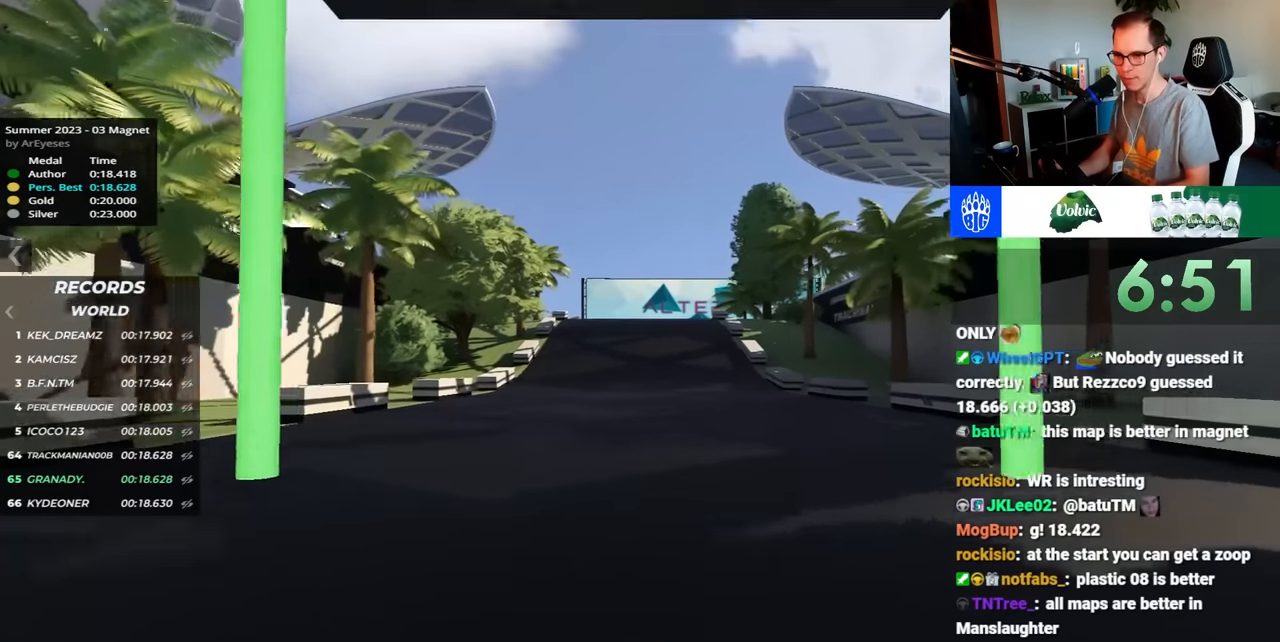
{"keys": ["up"], "events": []}
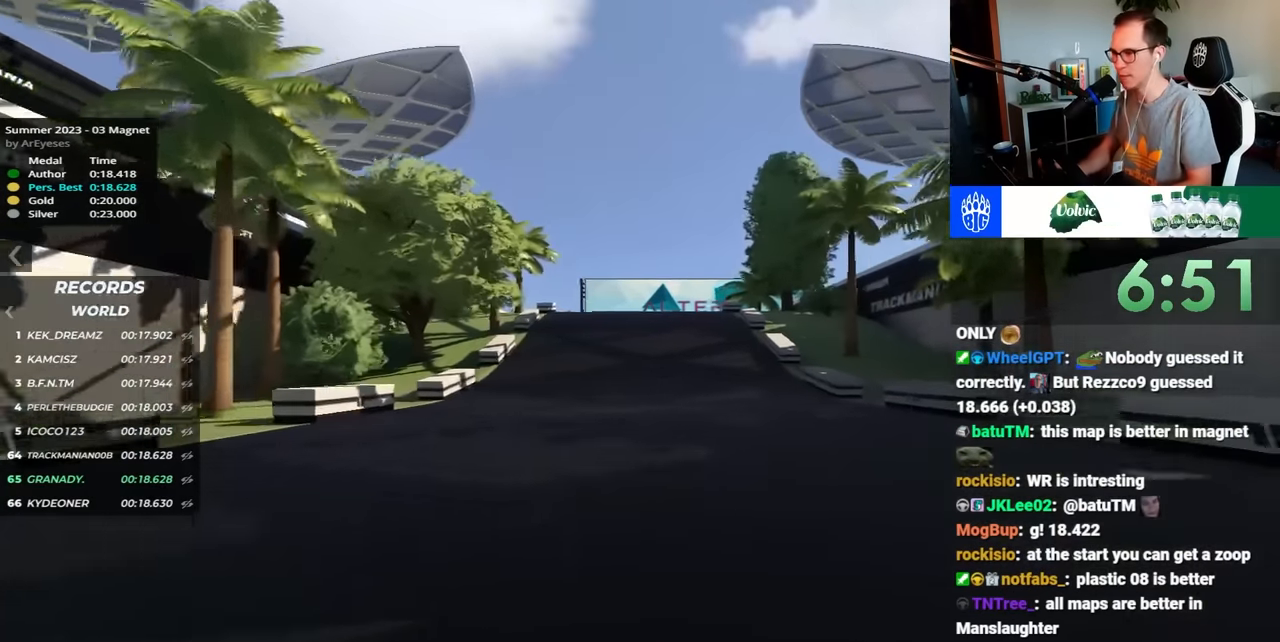
{"keys": ["up"], "events": []}
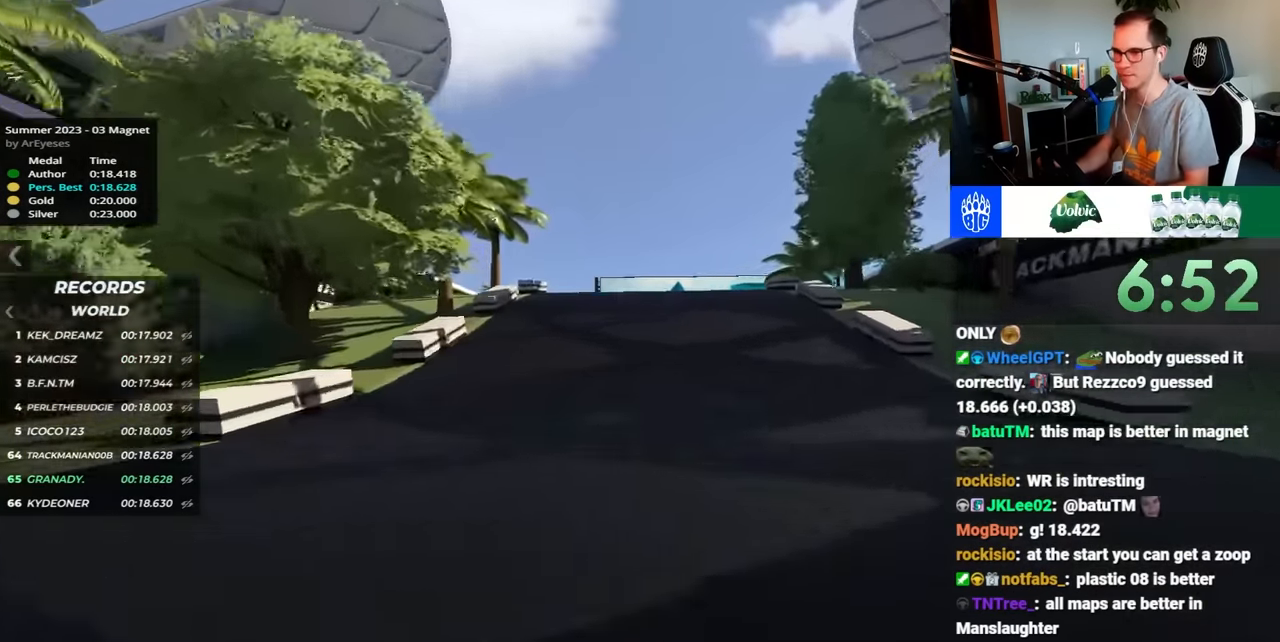
{"keys": ["up"], "events": []}
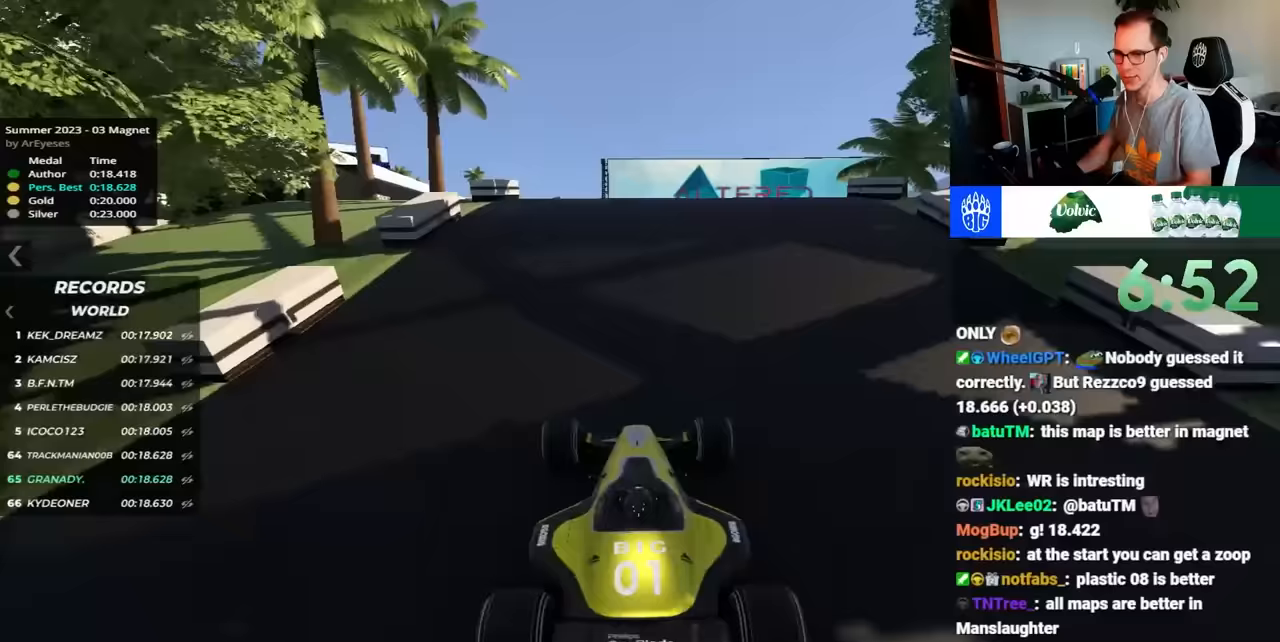
{"keys": ["up"], "events": []}
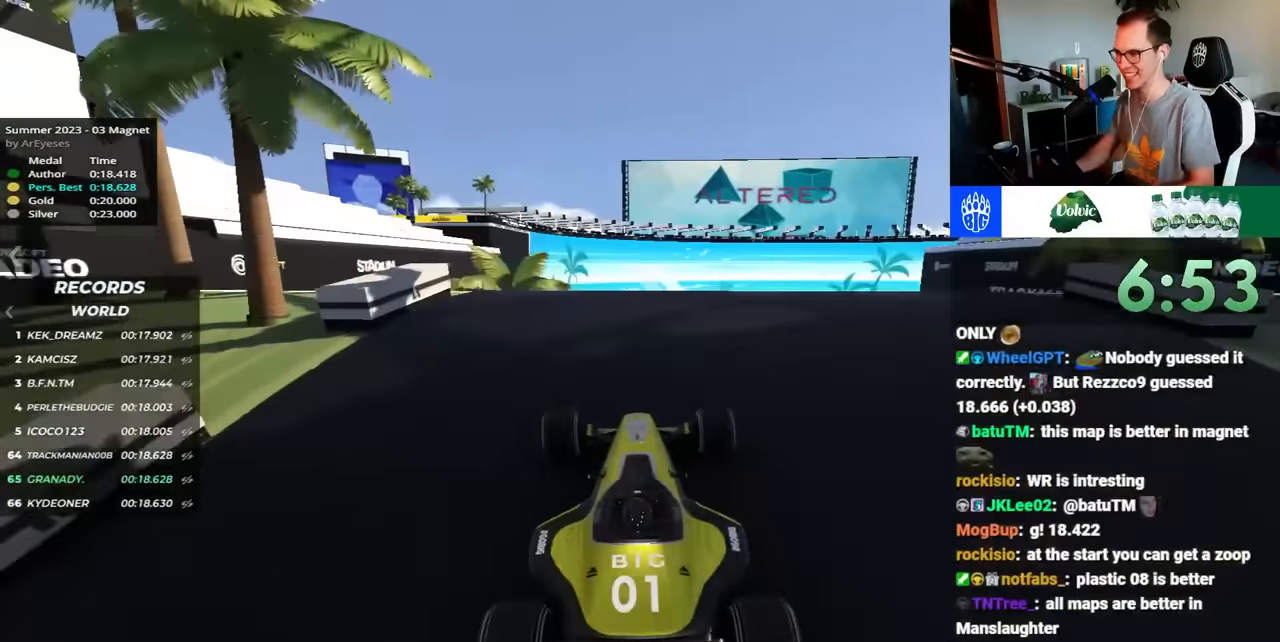
{"keys": ["right", "up"], "events": [[450, "right", "down"]]}
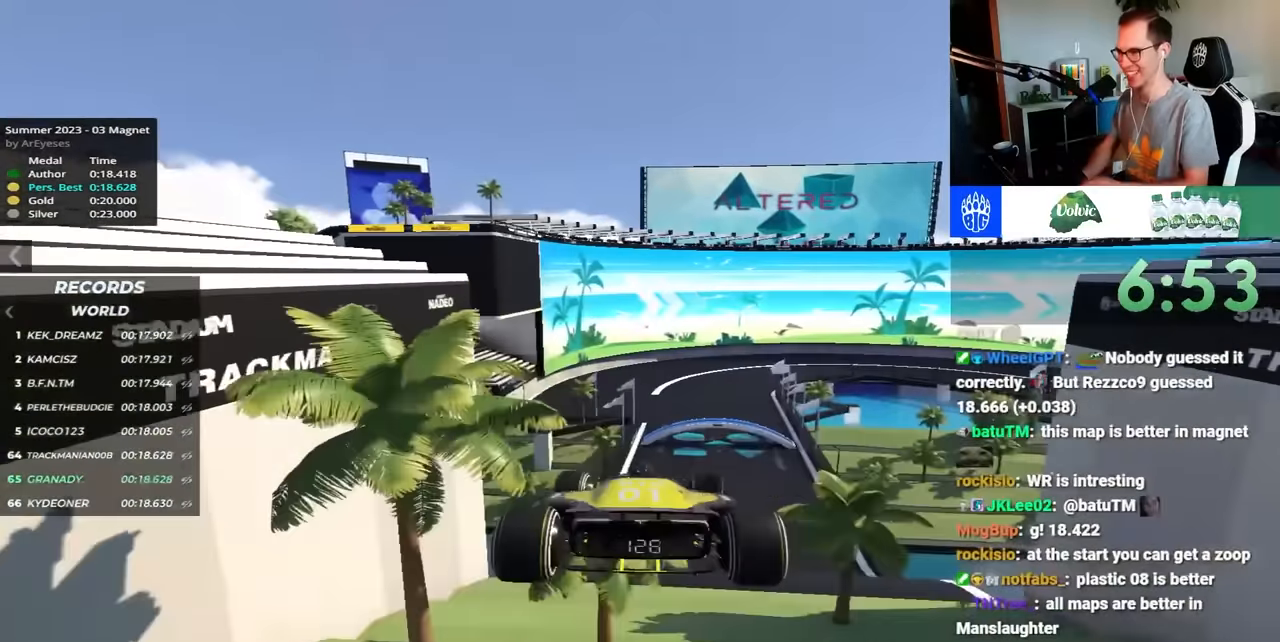
{"keys": ["up"], "events": [[267, "right", "up"]]}
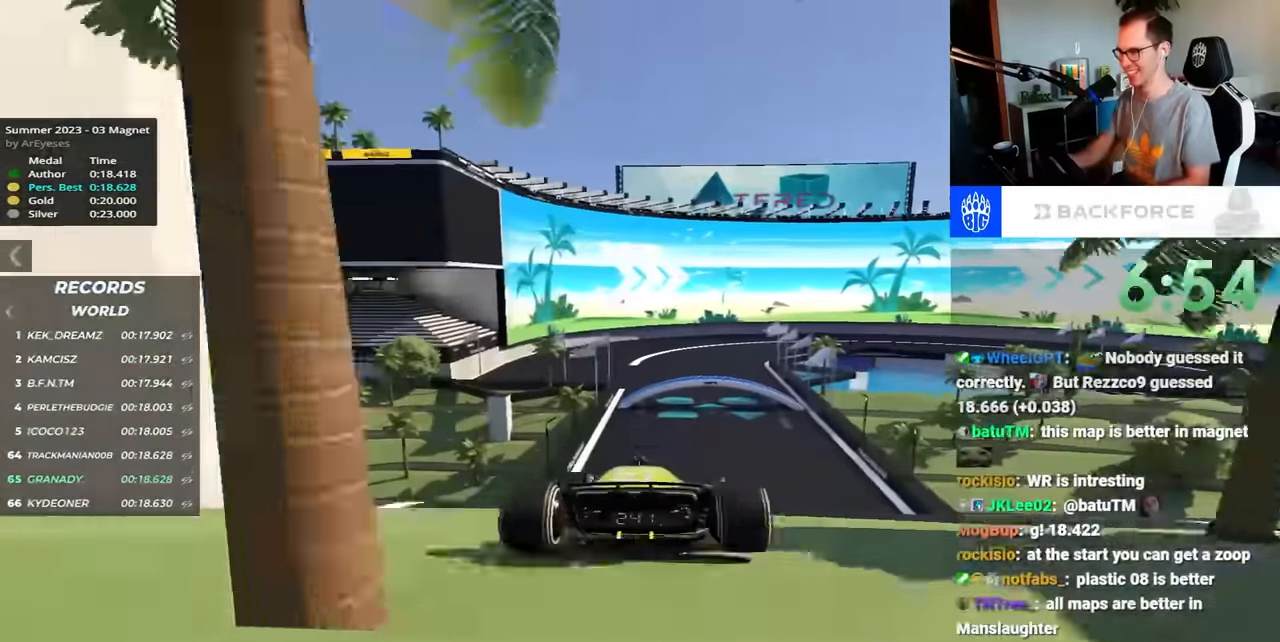
{"keys": ["left", "up"], "events": [[433, "left", "down"]]}
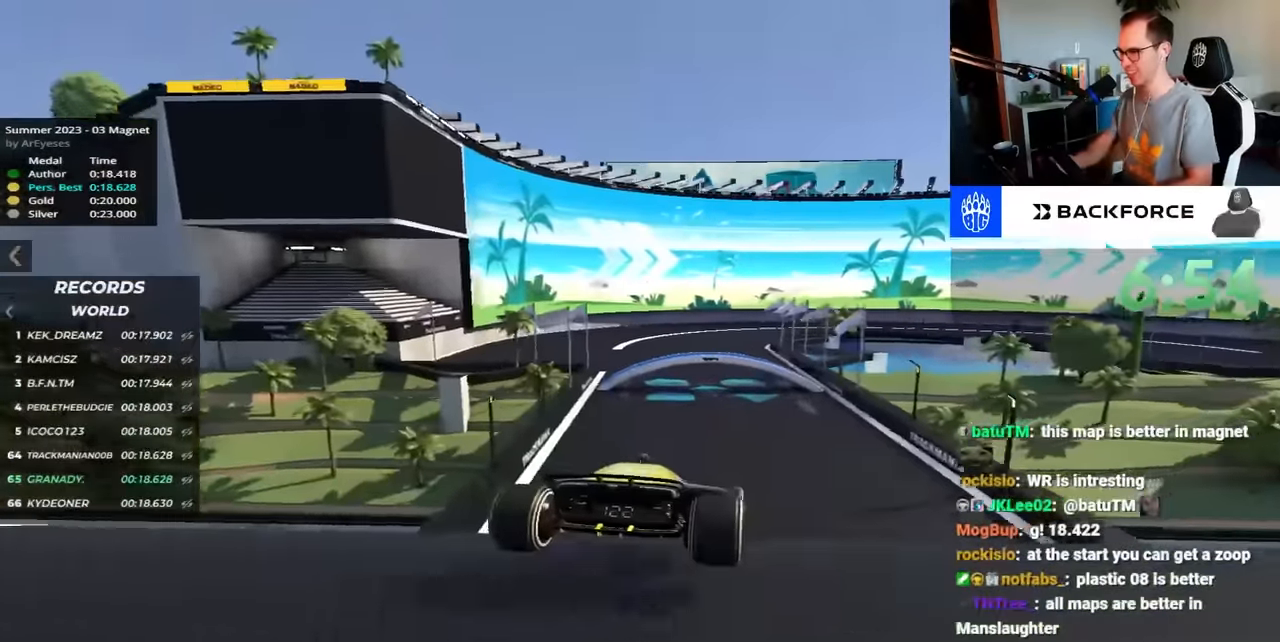
{"keys": ["left", "up"], "events": []}
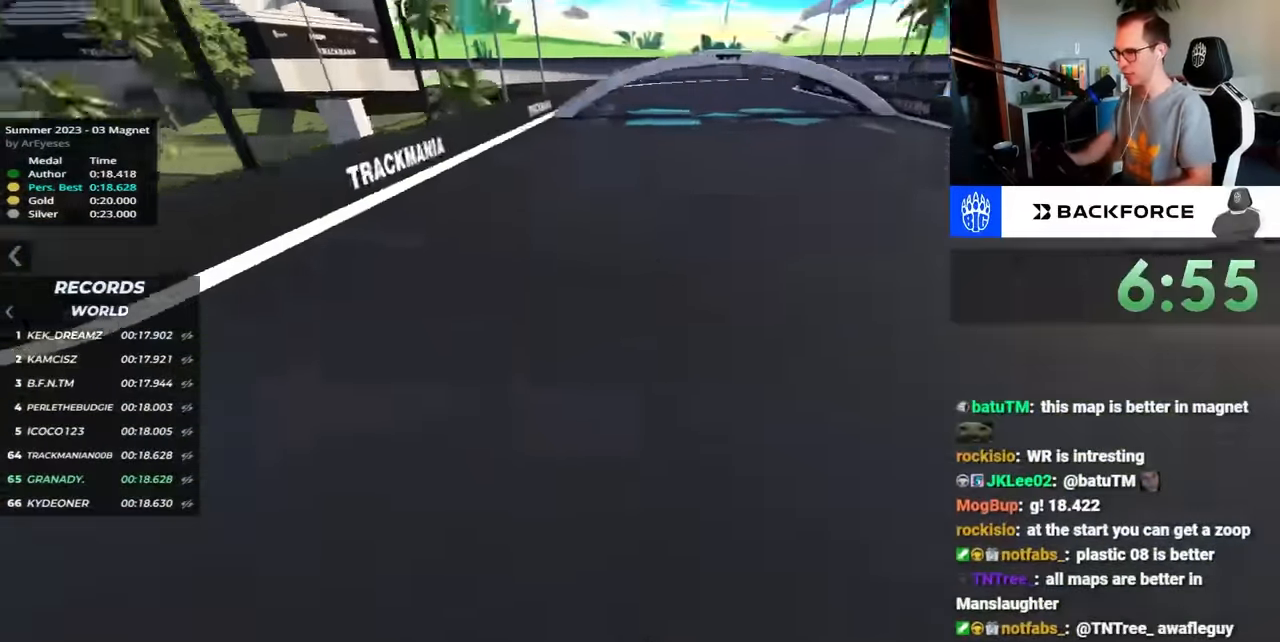
{"keys": ["up"], "events": [[33, "left", "up"]]}